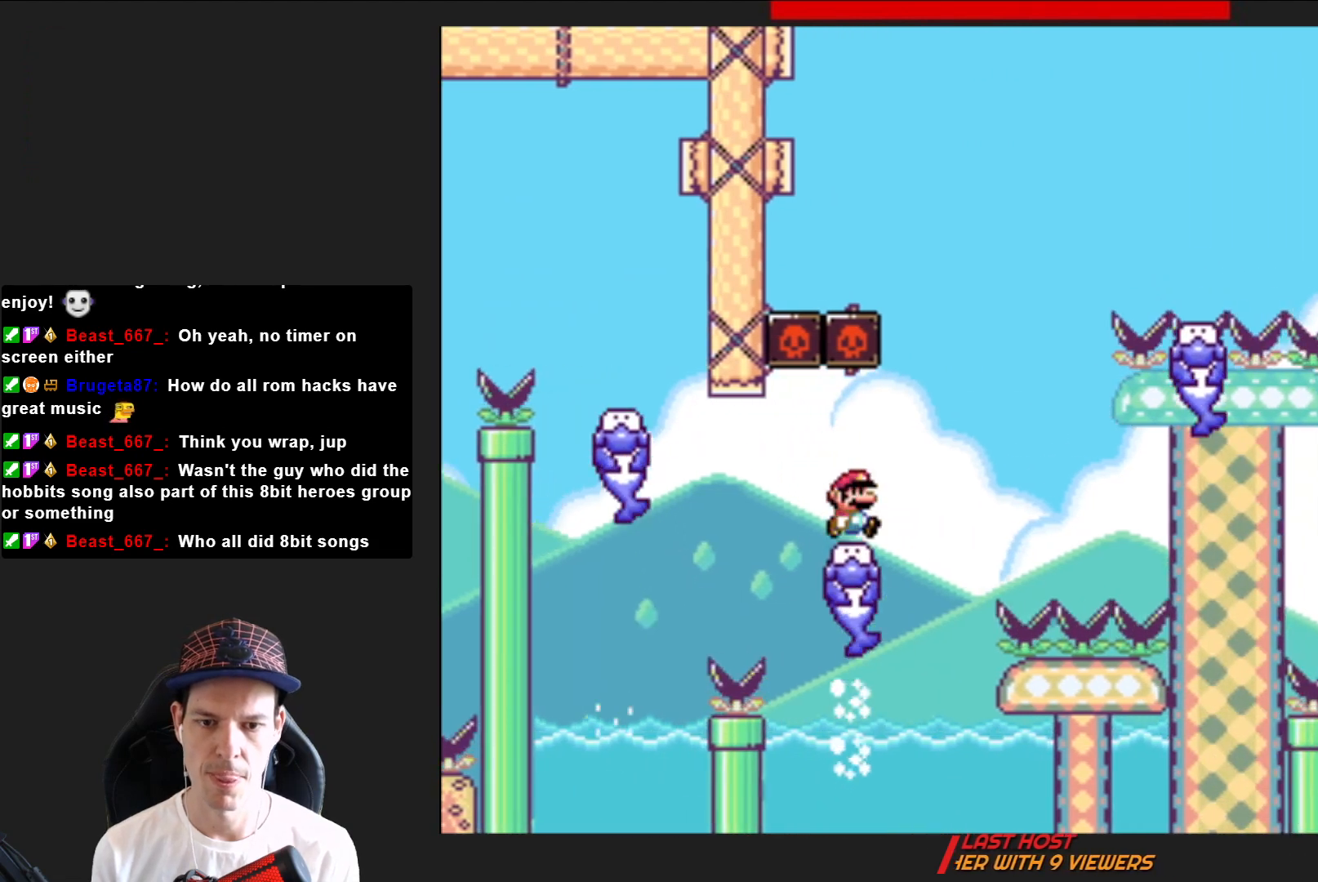
Gameplay with a controller (PlayStation layout); each line is a JSON object with the inputs held at the frame after it. "events" lists button and stick changes between this image and that frame as [ms after this image, input, new state], when the widget could be followed in between. Not read: L3 R3 left_stick.
{"buttons": ["CROSS", "SQUARE", "DPAD_LEFT"], "right_stick": "center", "events": [[33, "CROSS", "down"], [67, "DPAD_RIGHT", "up"], [100, "DPAD_LEFT", "down"]]}
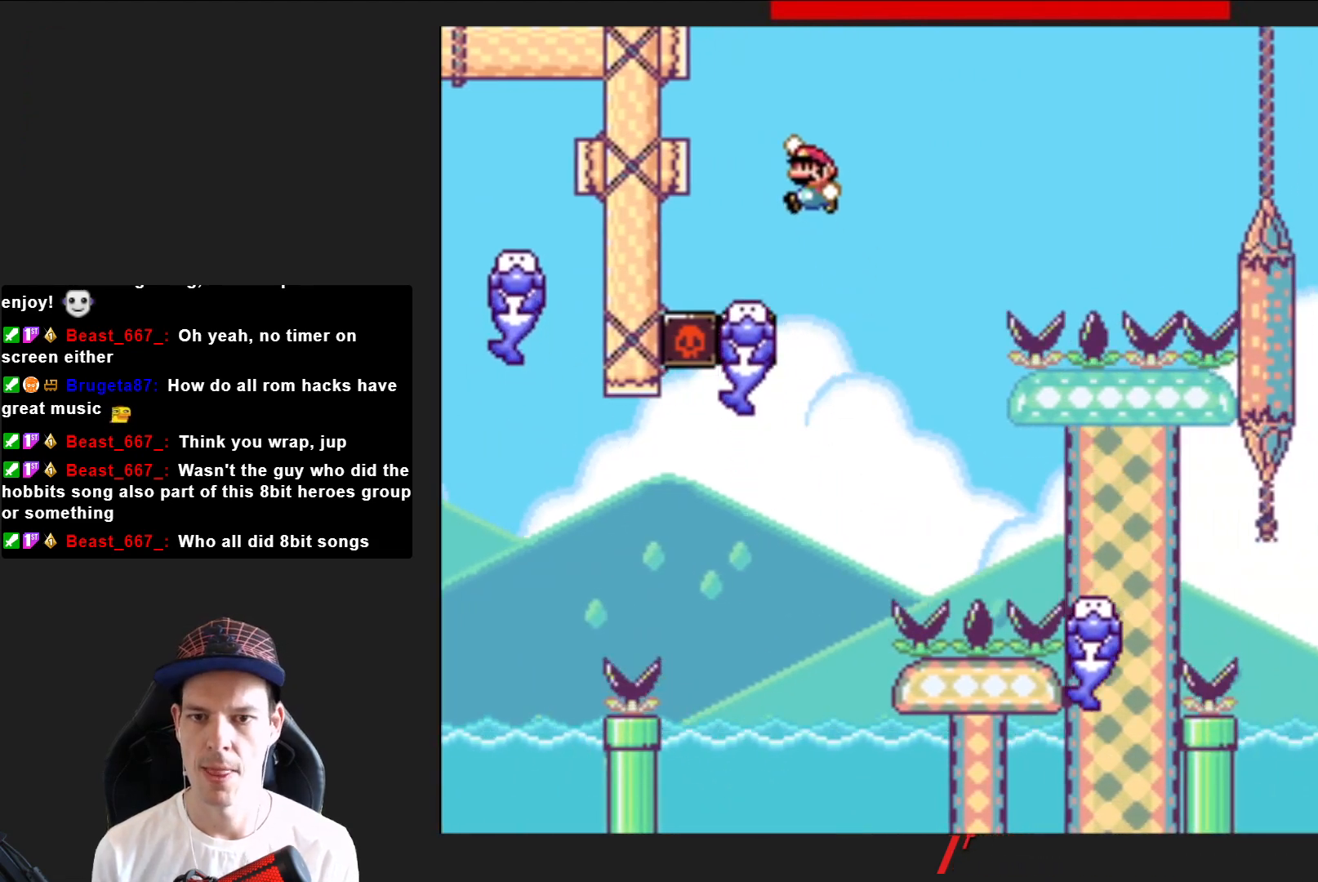
{"buttons": ["CROSS", "SQUARE", "DPAD_RIGHT"], "right_stick": "center", "events": [[34, "DPAD_LEFT", "up"], [100, "CROSS", "up"], [167, "DPAD_RIGHT", "down"], [401, "CROSS", "down"]]}
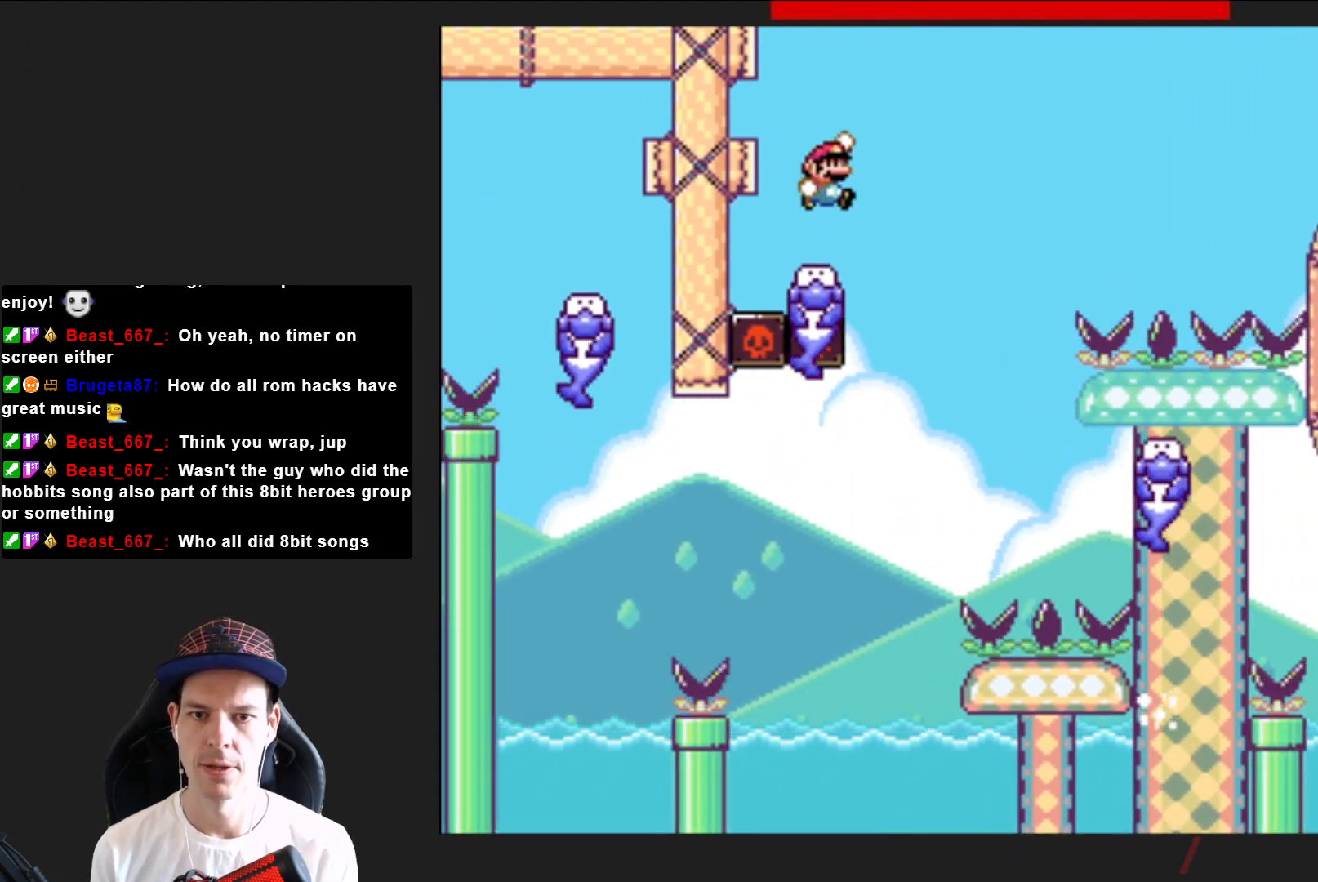
{"buttons": ["SQUARE", "DPAD_RIGHT"], "right_stick": "center", "events": [[233, "CROSS", "up"]]}
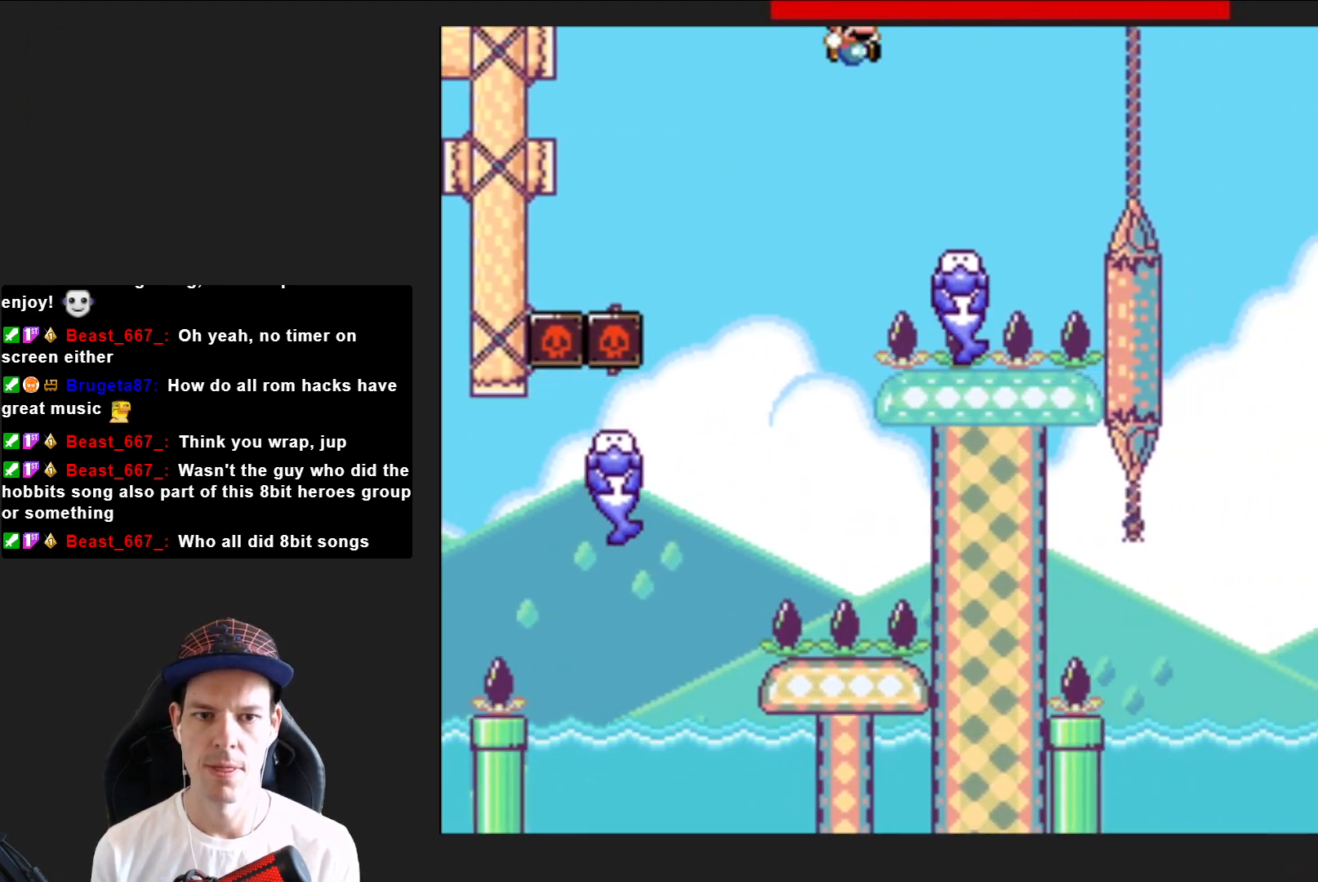
{"buttons": ["CROSS", "SQUARE", "DPAD_RIGHT"], "right_stick": "center", "events": [[201, "CROSS", "down"]]}
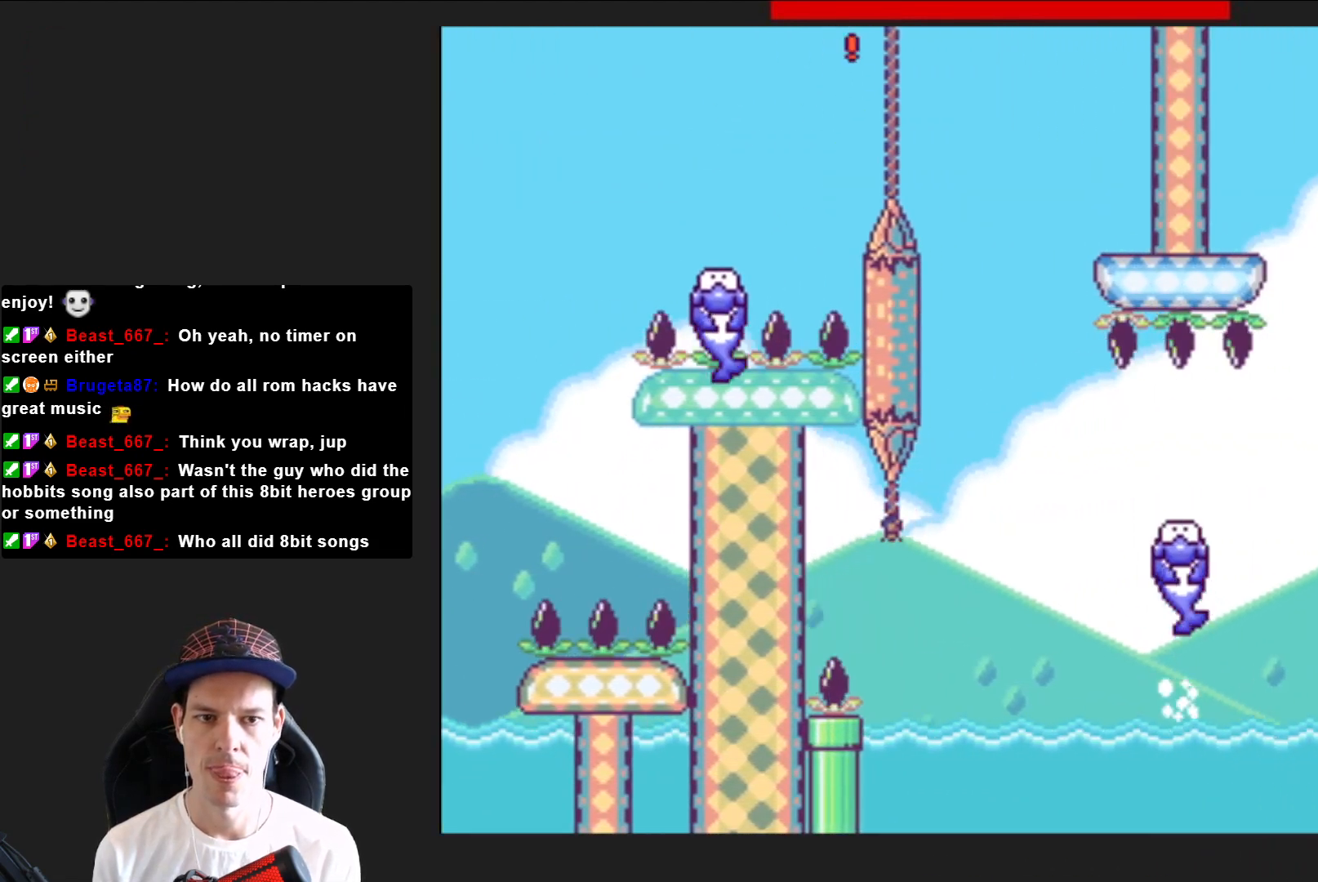
{"buttons": ["SQUARE", "DPAD_RIGHT"], "right_stick": "center", "events": [[167, "CROSS", "up"]]}
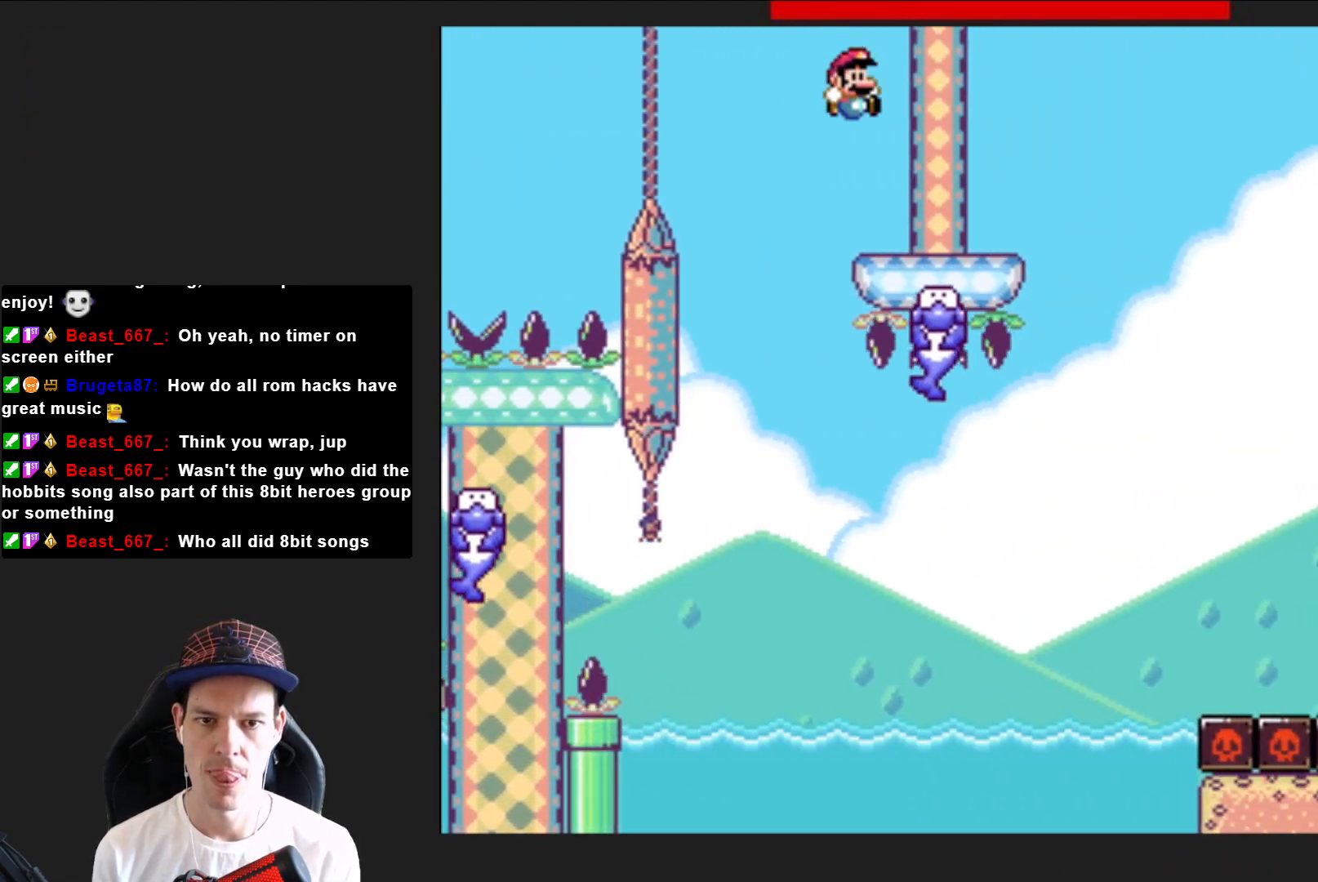
{"buttons": ["CROSS", "SQUARE", "DPAD_LEFT"], "right_stick": "center", "events": [[67, "DPAD_RIGHT", "up"], [267, "DPAD_LEFT", "down"], [301, "CROSS", "down"]]}
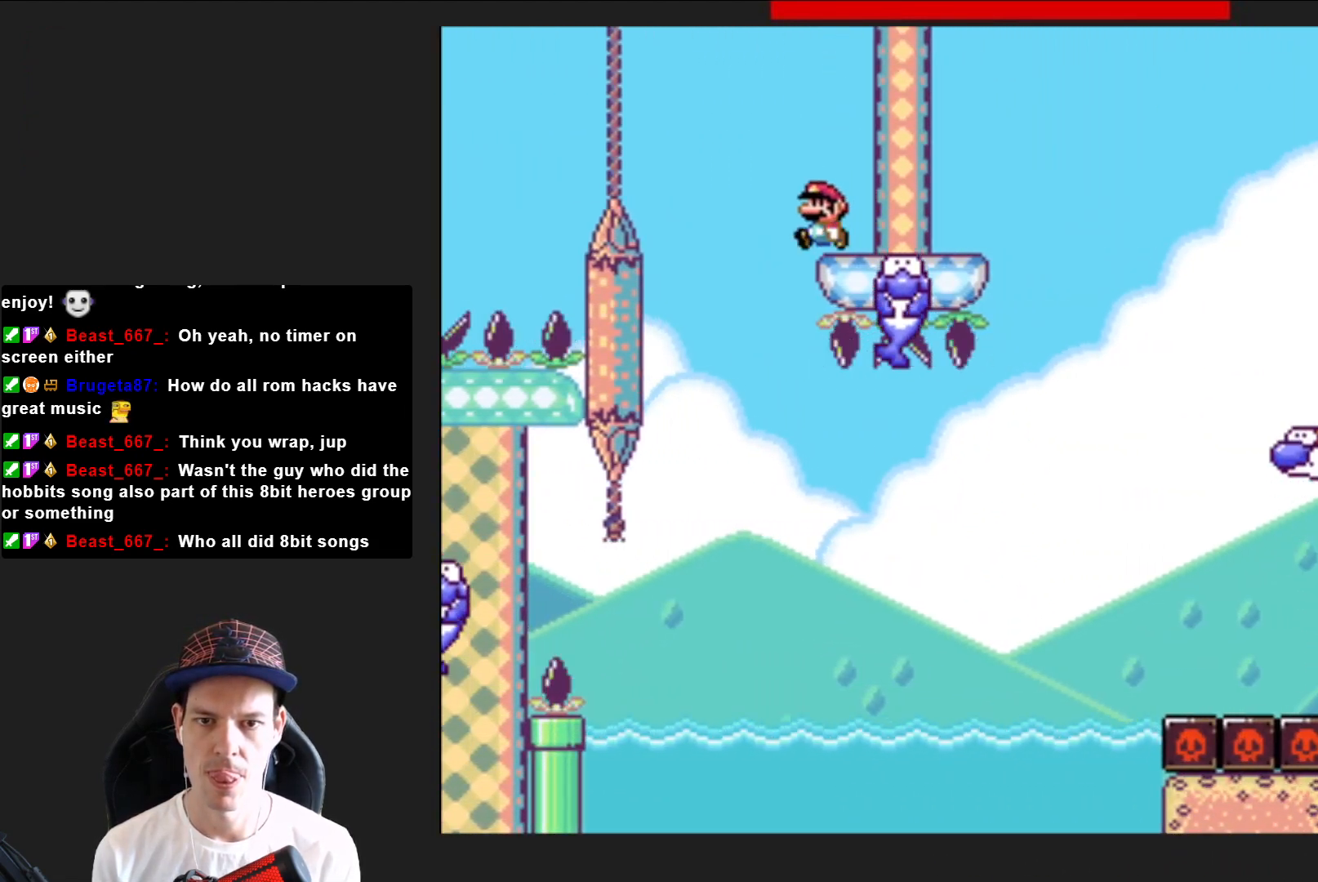
{"buttons": ["CROSS", "SQUARE", "DPAD_RIGHT"], "right_stick": "center", "events": [[67, "CROSS", "up"], [67, "DPAD_LEFT", "up"], [167, "CROSS", "down"], [200, "DPAD_RIGHT", "down"], [367, "CROSS", "up"], [467, "CROSS", "down"]]}
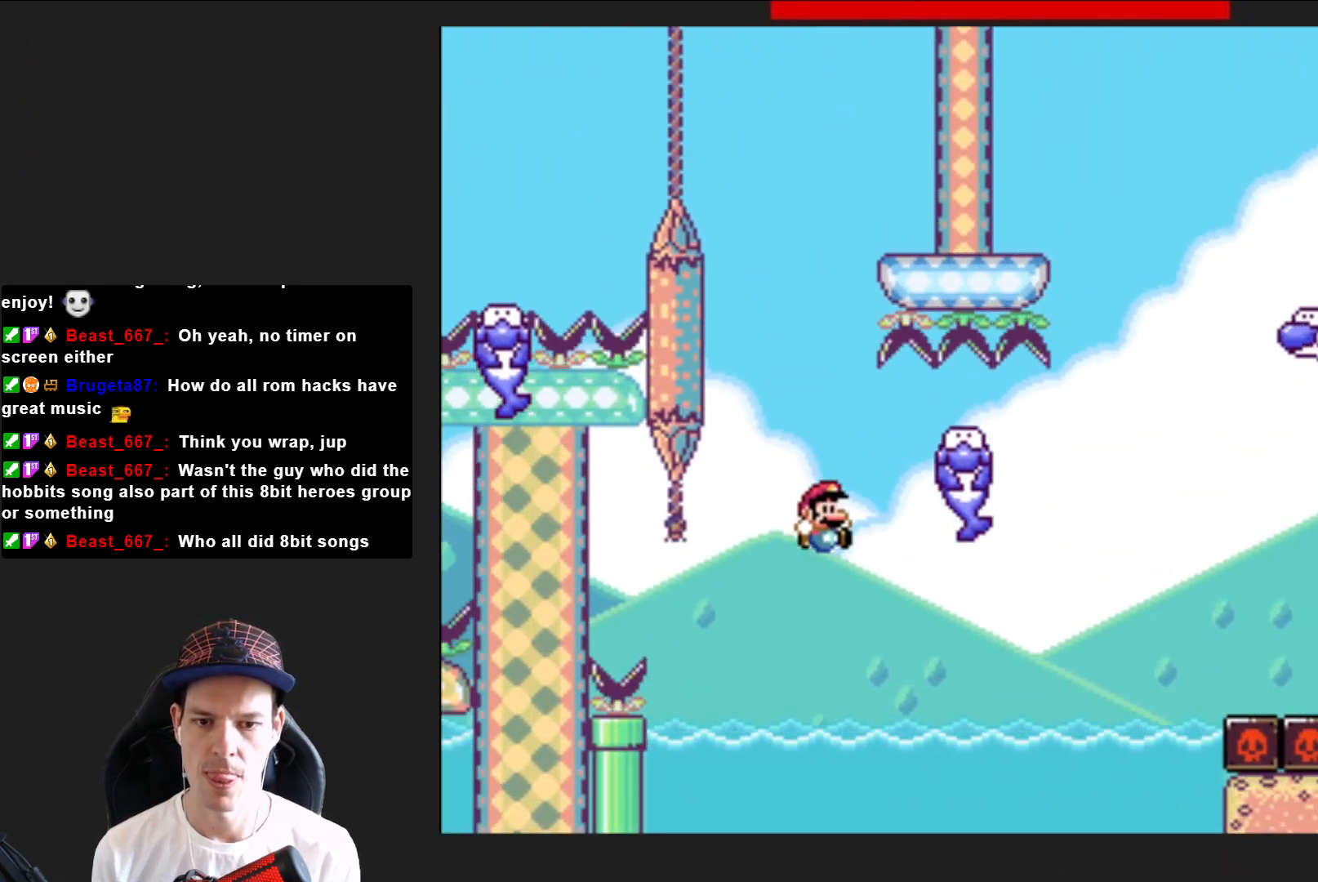
{"buttons": [], "right_stick": "center", "events": [[201, "CROSS", "up"], [234, "DPAD_RIGHT", "up"], [301, "SQUARE", "up"]]}
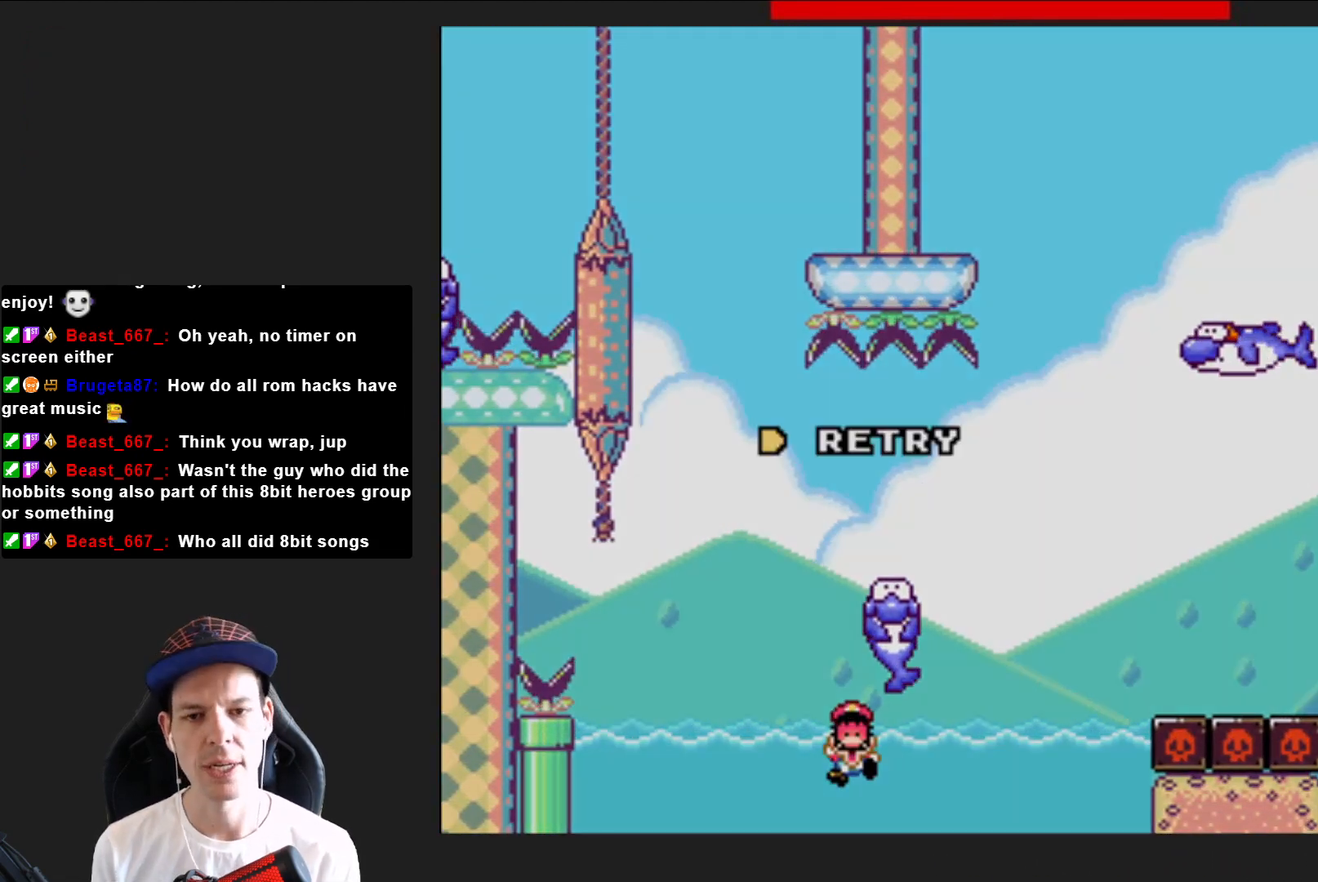
{"buttons": [], "right_stick": "center", "events": []}
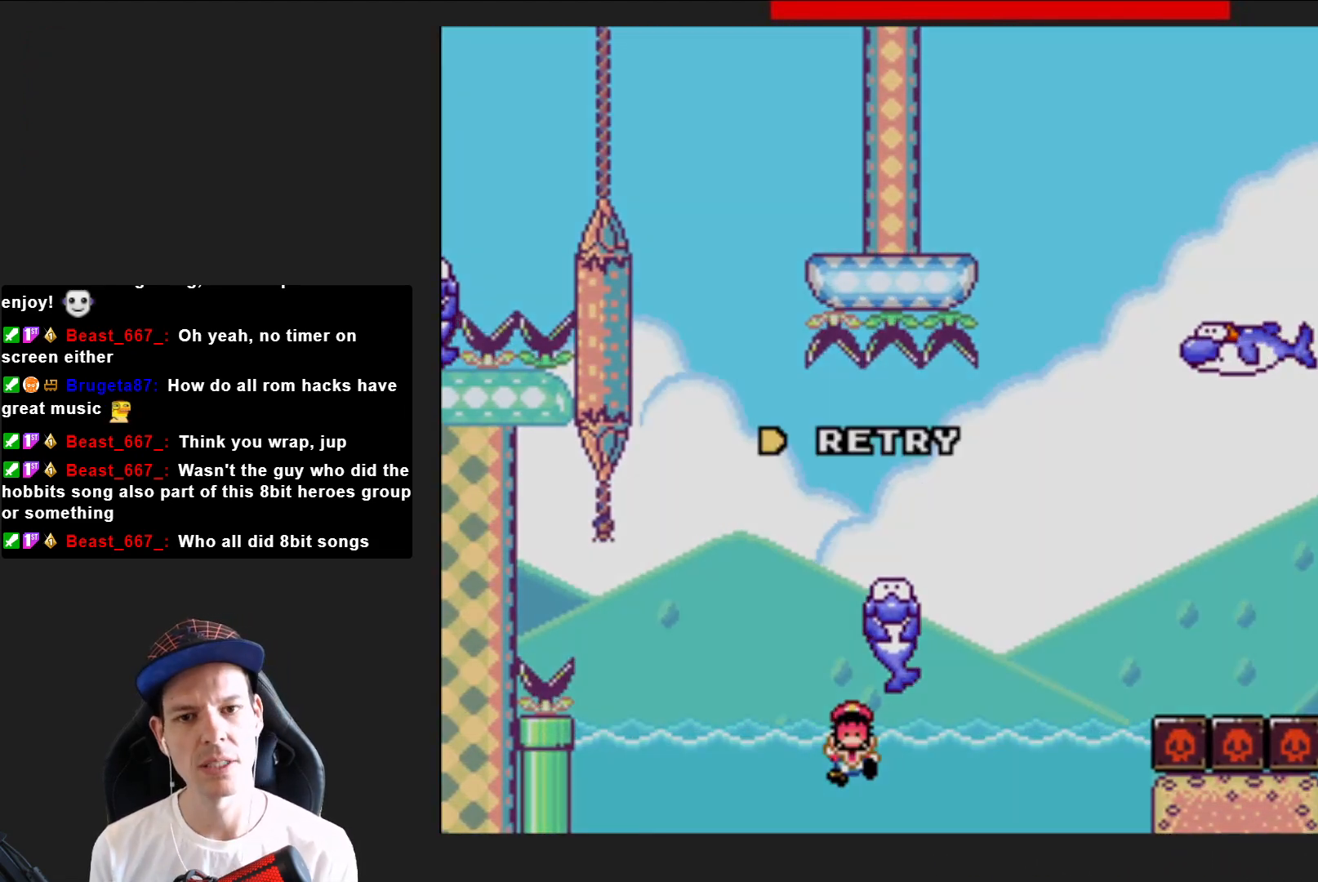
{"buttons": [], "right_stick": "center", "events": []}
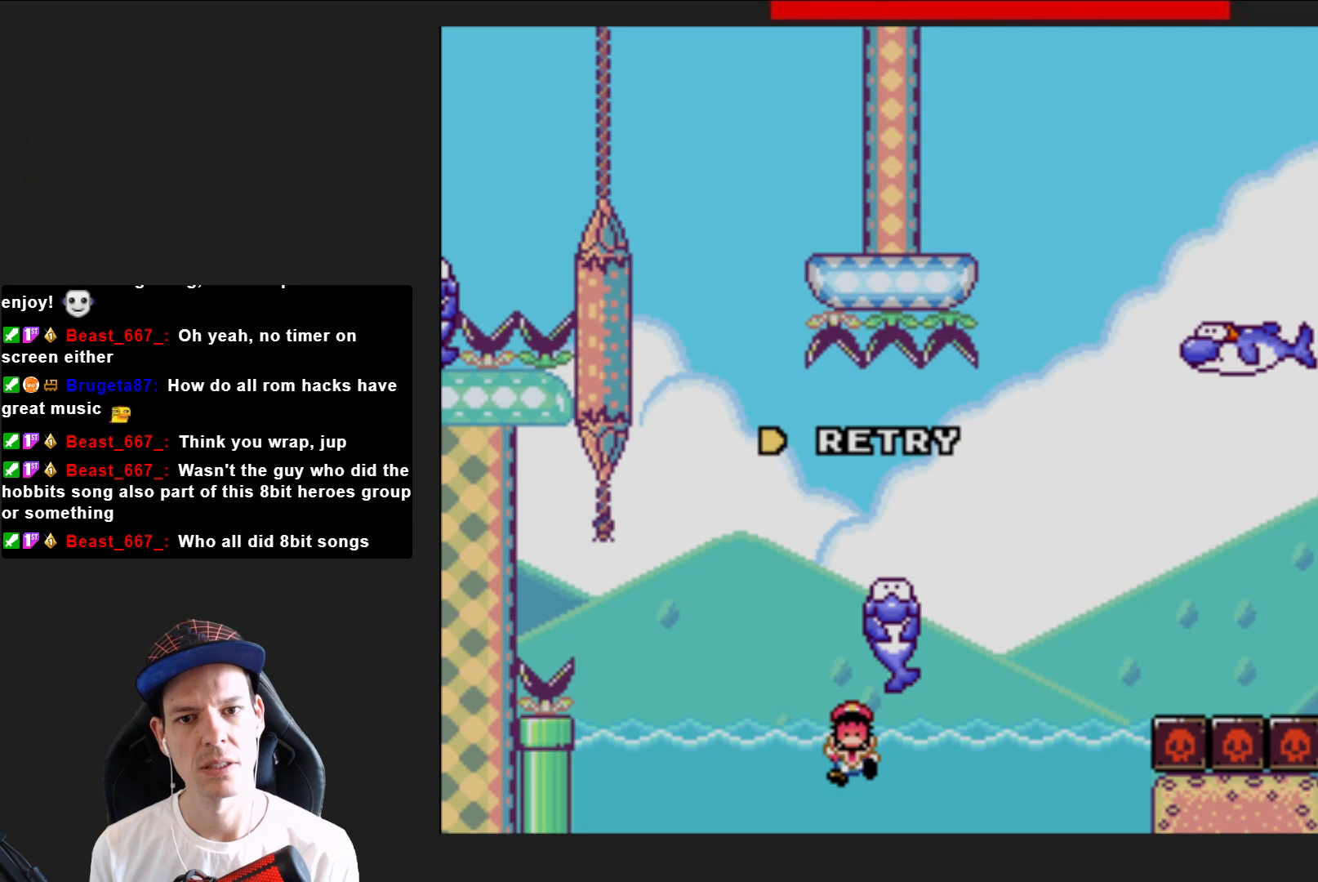
{"buttons": [], "right_stick": "center", "events": [[334, "CROSS", "down"], [467, "CROSS", "up"]]}
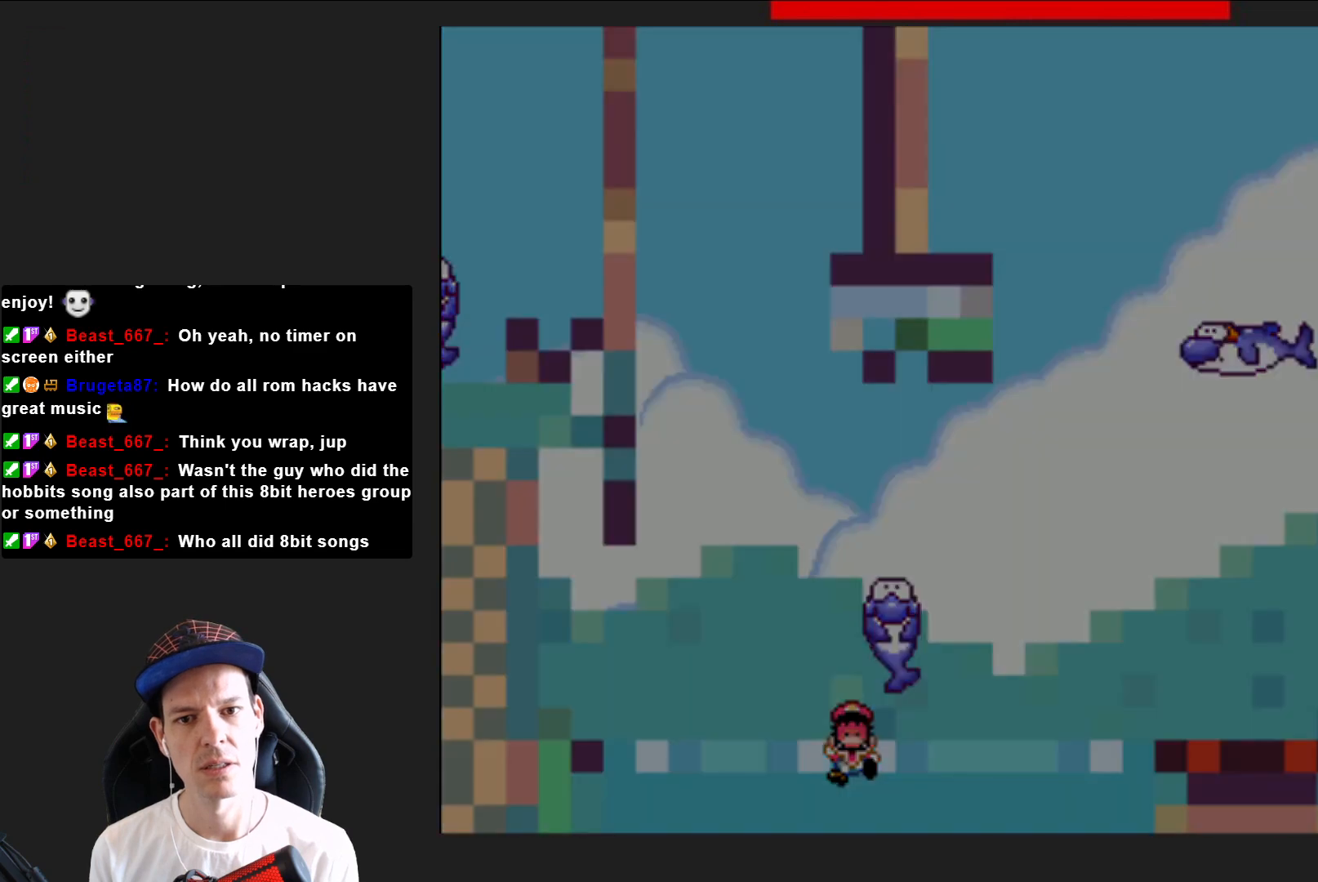
{"buttons": [], "right_stick": "center", "events": [[67, "CROSS", "down"], [167, "CROSS", "up"]]}
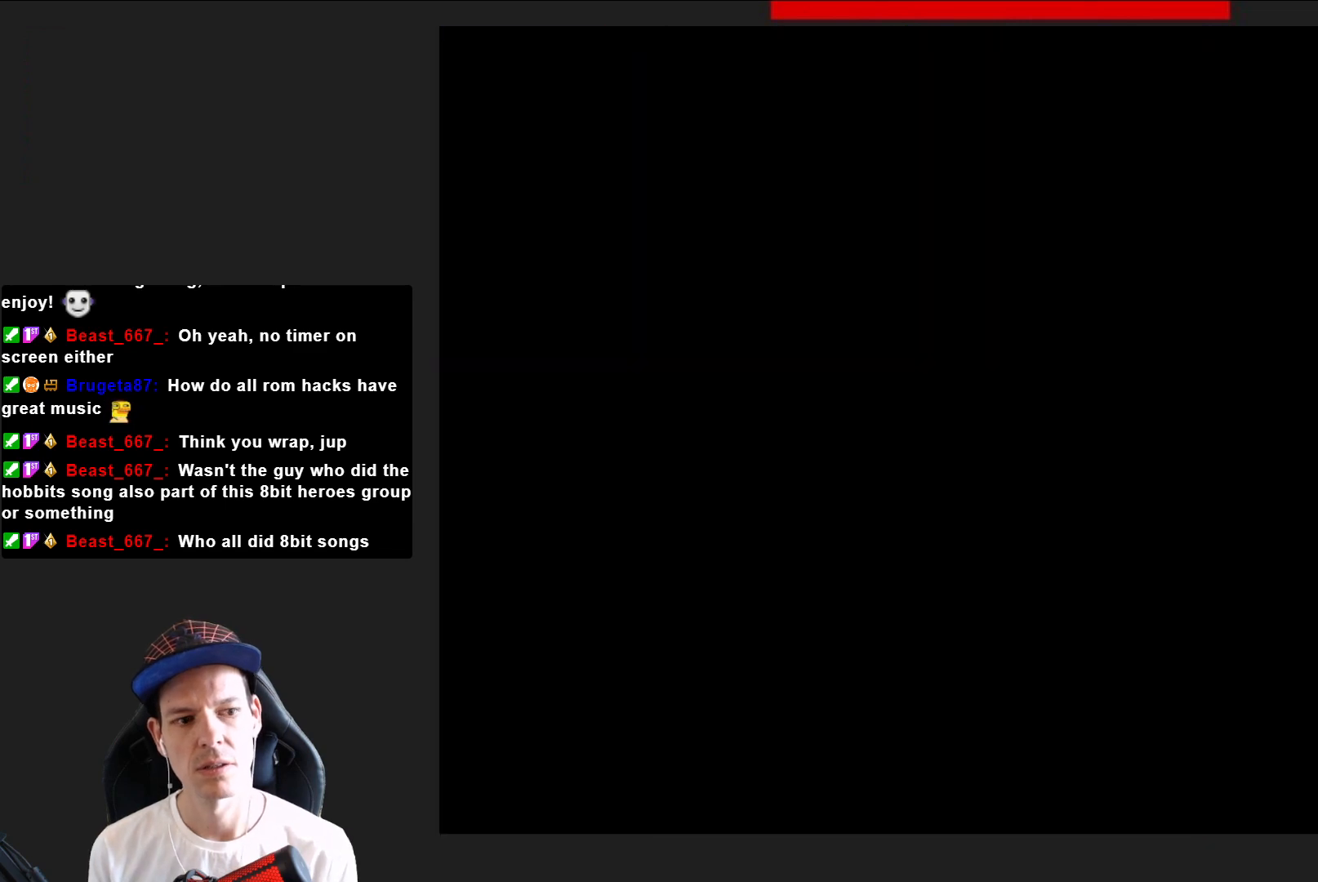
{"buttons": ["SQUARE"], "right_stick": "center", "events": [[500, "SQUARE", "down"]]}
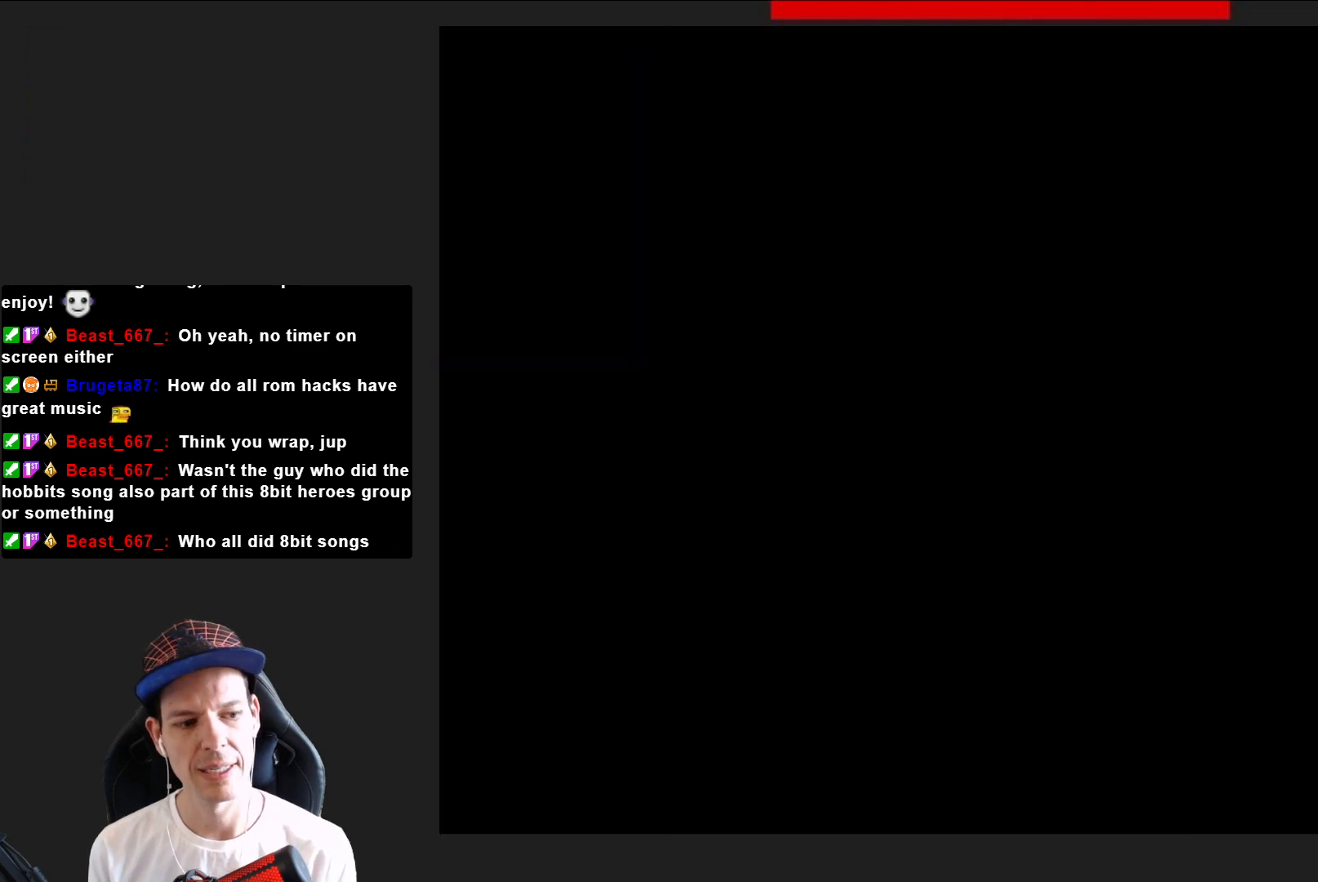
{"buttons": ["SQUARE"], "right_stick": "center", "events": []}
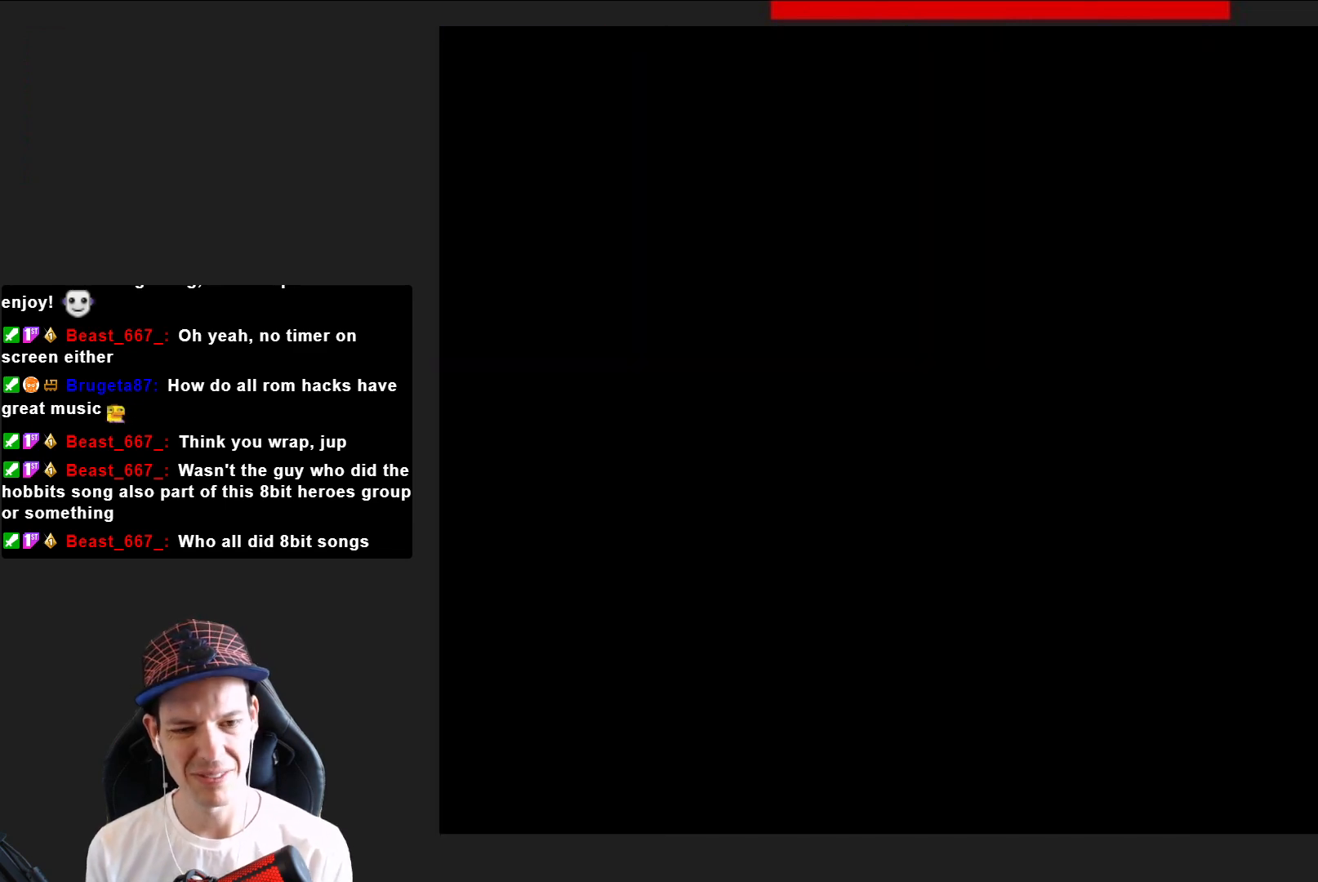
{"buttons": ["SQUARE", "DPAD_RIGHT"], "right_stick": "center", "events": [[100, "DPAD_RIGHT", "down"]]}
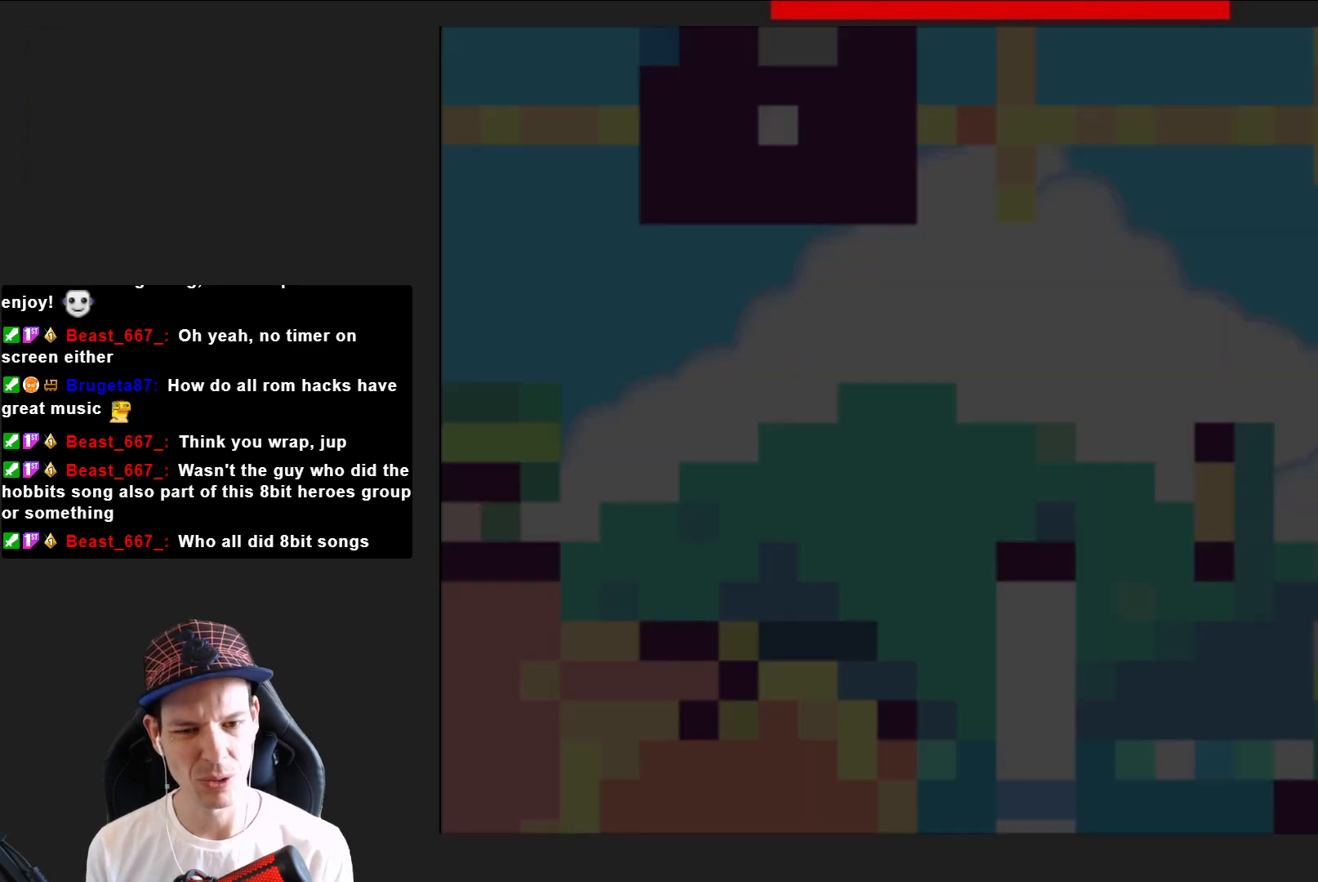
{"buttons": ["CROSS", "SQUARE", "DPAD_RIGHT"], "right_stick": "center", "events": [[434, "CROSS", "down"]]}
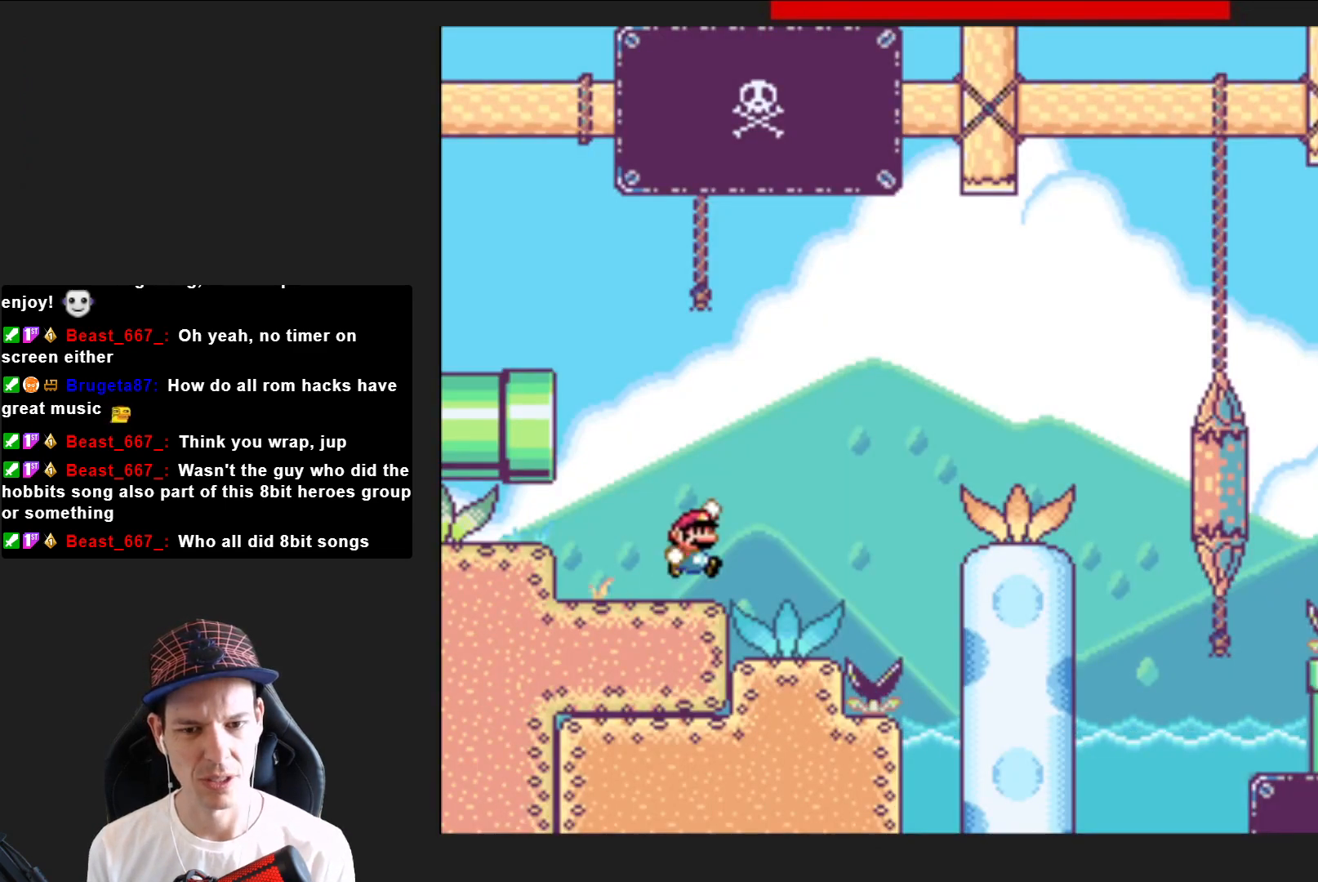
{"buttons": ["SQUARE", "DPAD_RIGHT"], "right_stick": "center", "events": [[167, "CROSS", "up"]]}
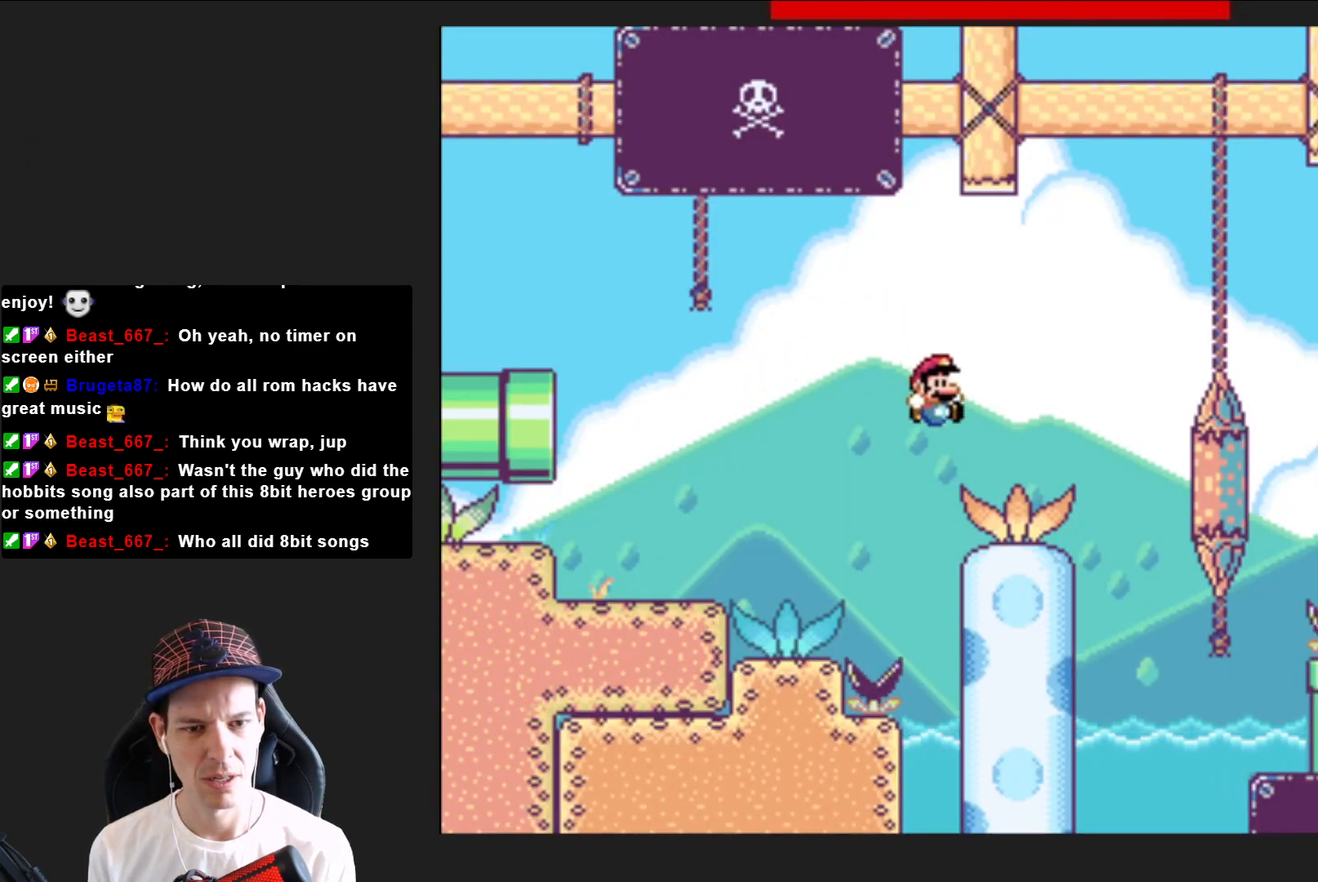
{"buttons": ["CROSS", "SQUARE", "DPAD_RIGHT"], "right_stick": "center", "events": [[201, "CROSS", "down"]]}
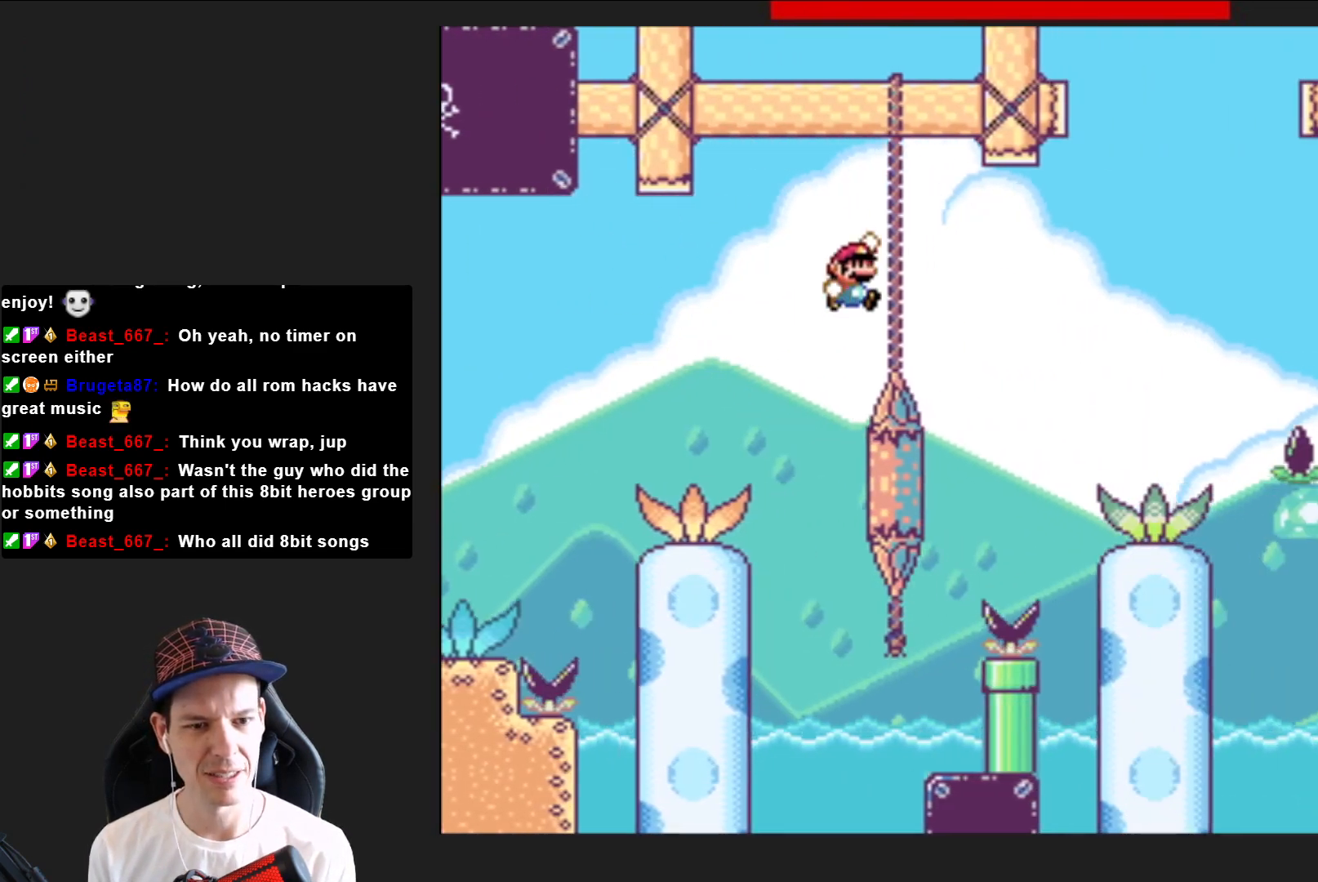
{"buttons": ["SQUARE", "DPAD_RIGHT"], "right_stick": "center", "events": [[200, "CROSS", "up"]]}
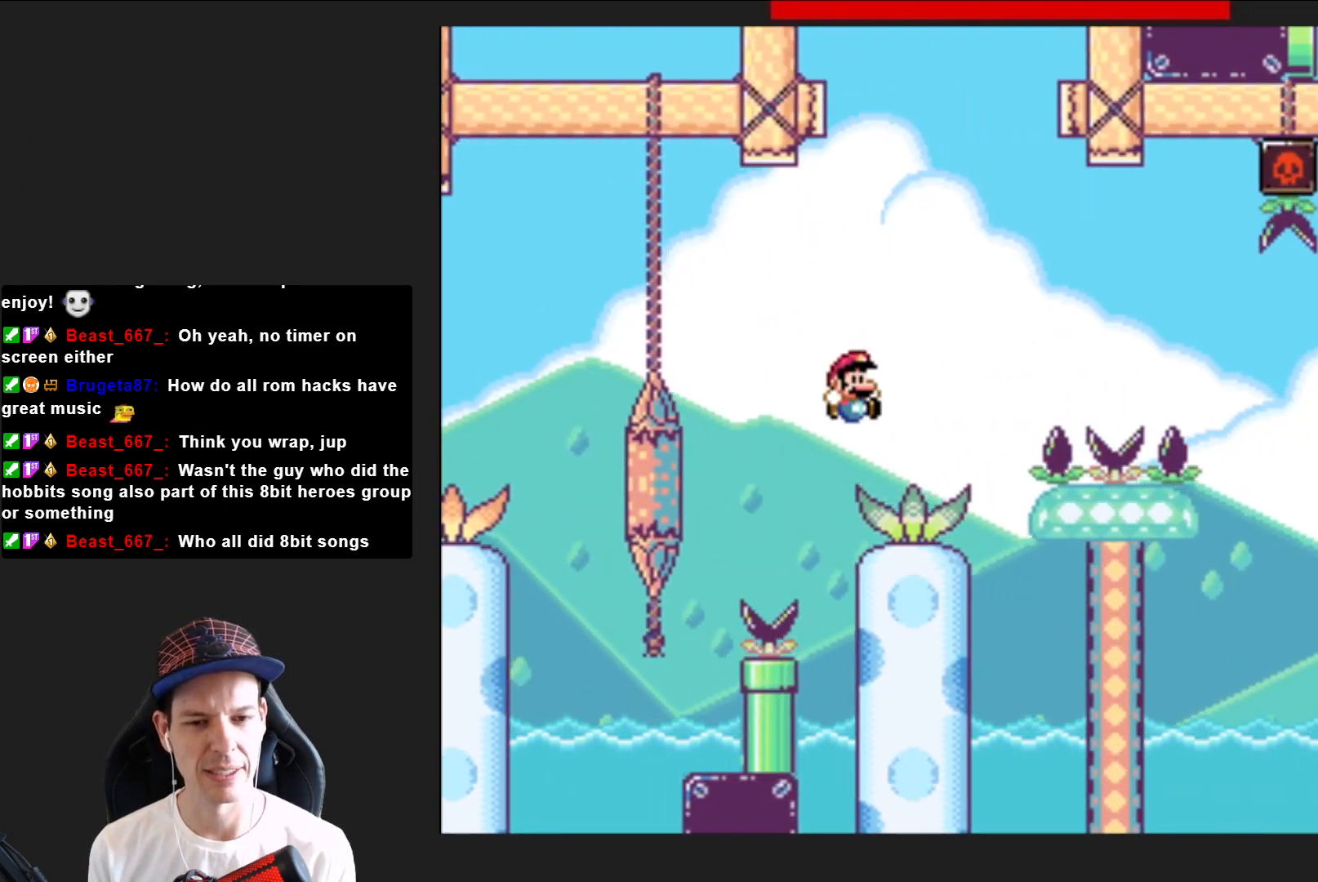
{"buttons": ["CROSS", "SQUARE", "DPAD_RIGHT"], "right_stick": "center", "events": [[134, "CROSS", "down"]]}
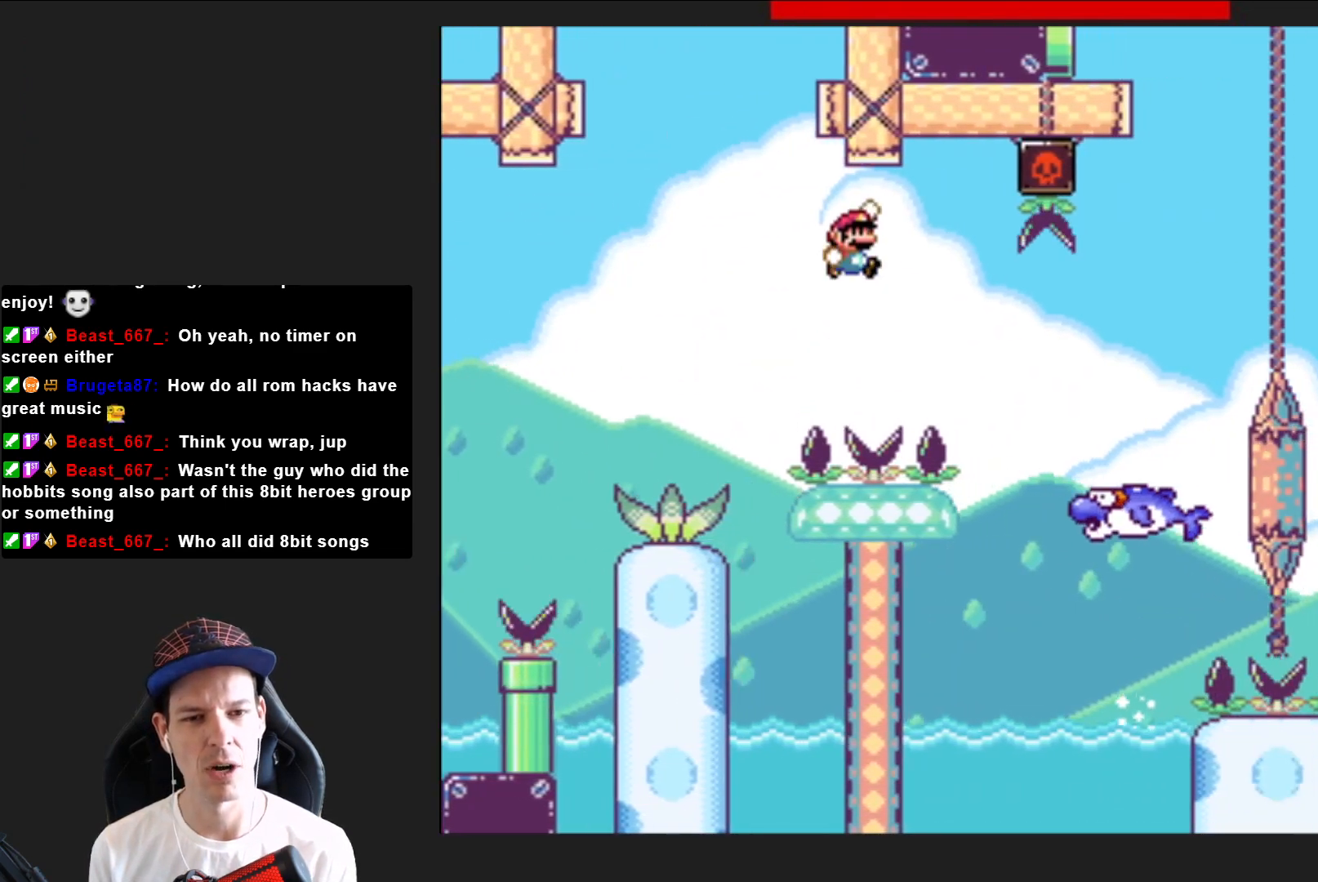
{"buttons": ["SQUARE", "DPAD_RIGHT"], "right_stick": "center", "events": [[67, "CROSS", "up"]]}
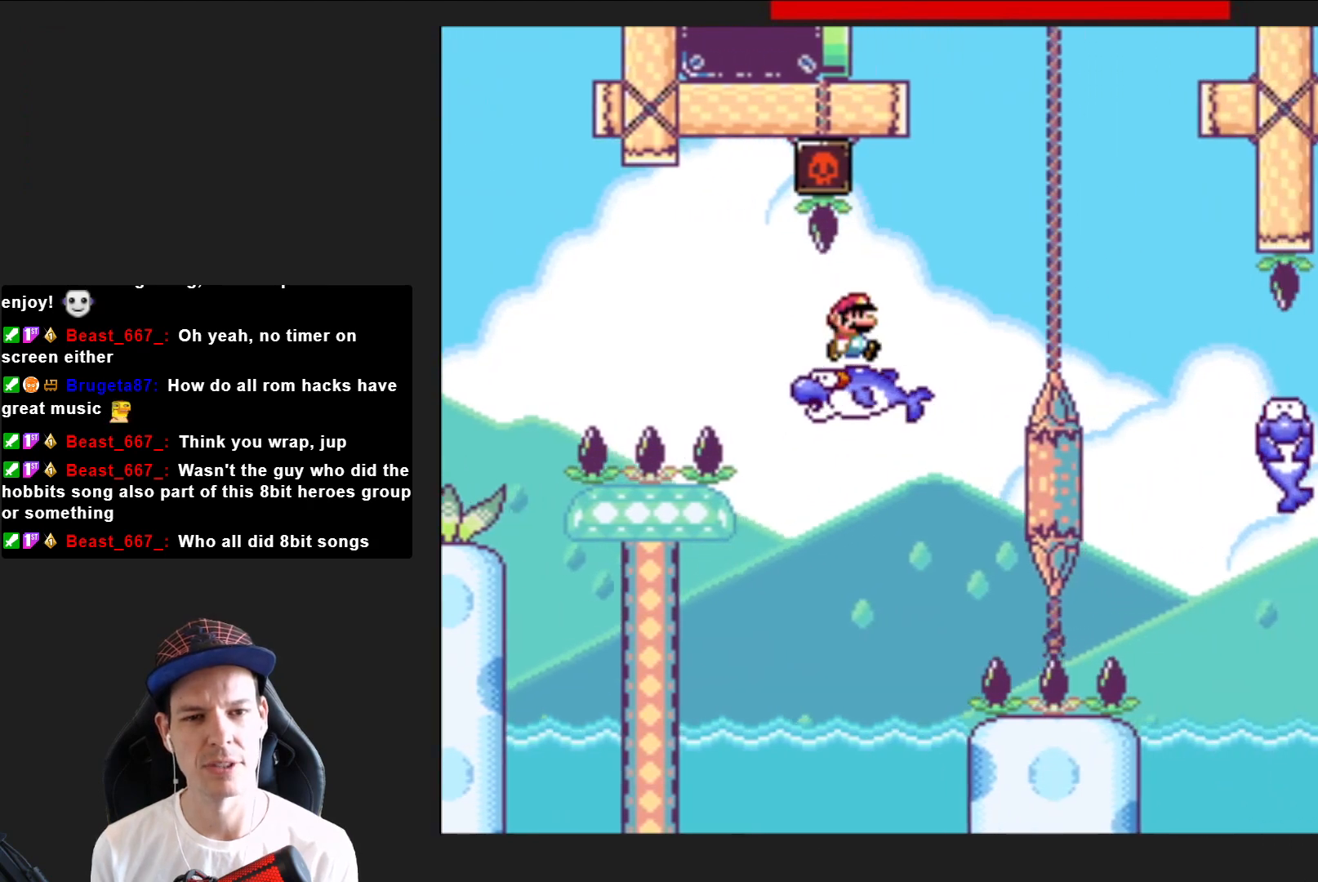
{"buttons": ["SQUARE", "DPAD_RIGHT"], "right_stick": "center", "events": [[67, "CROSS", "down"], [201, "CROSS", "up"]]}
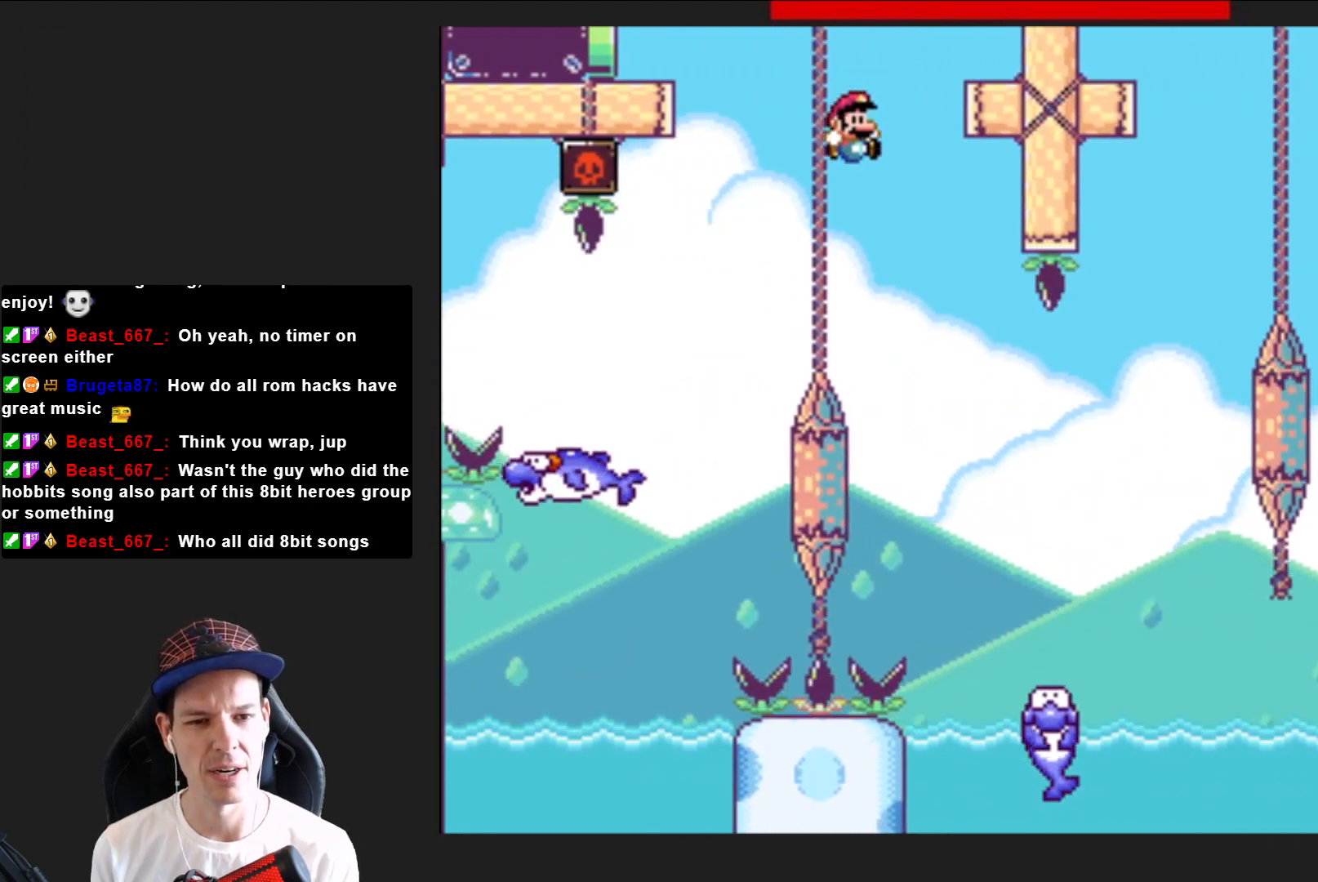
{"buttons": ["CROSS", "SQUARE", "DPAD_RIGHT"], "right_stick": "center", "events": [[467, "CROSS", "down"]]}
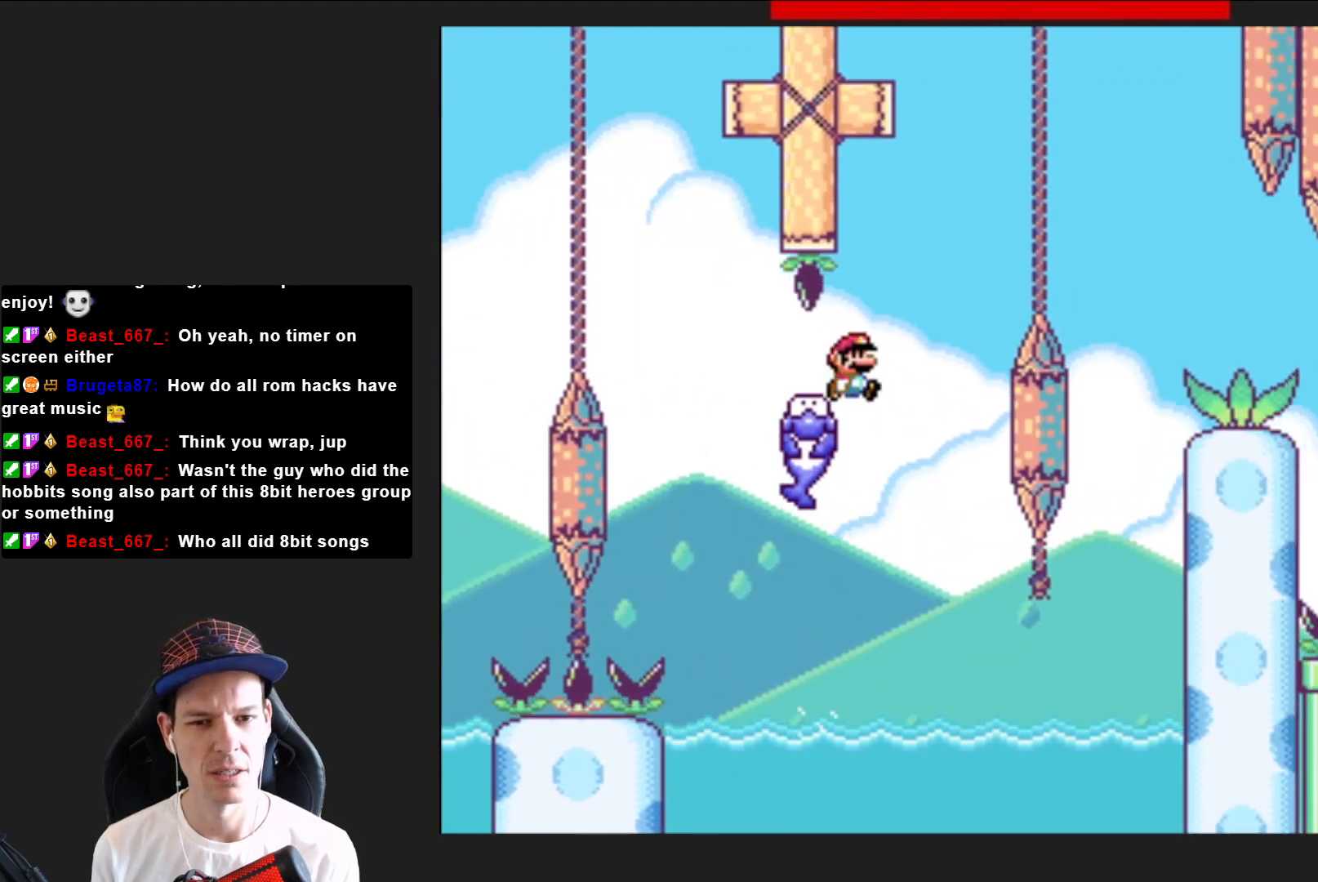
{"buttons": ["SQUARE", "DPAD_RIGHT"], "right_stick": "center", "events": [[167, "CROSS", "up"]]}
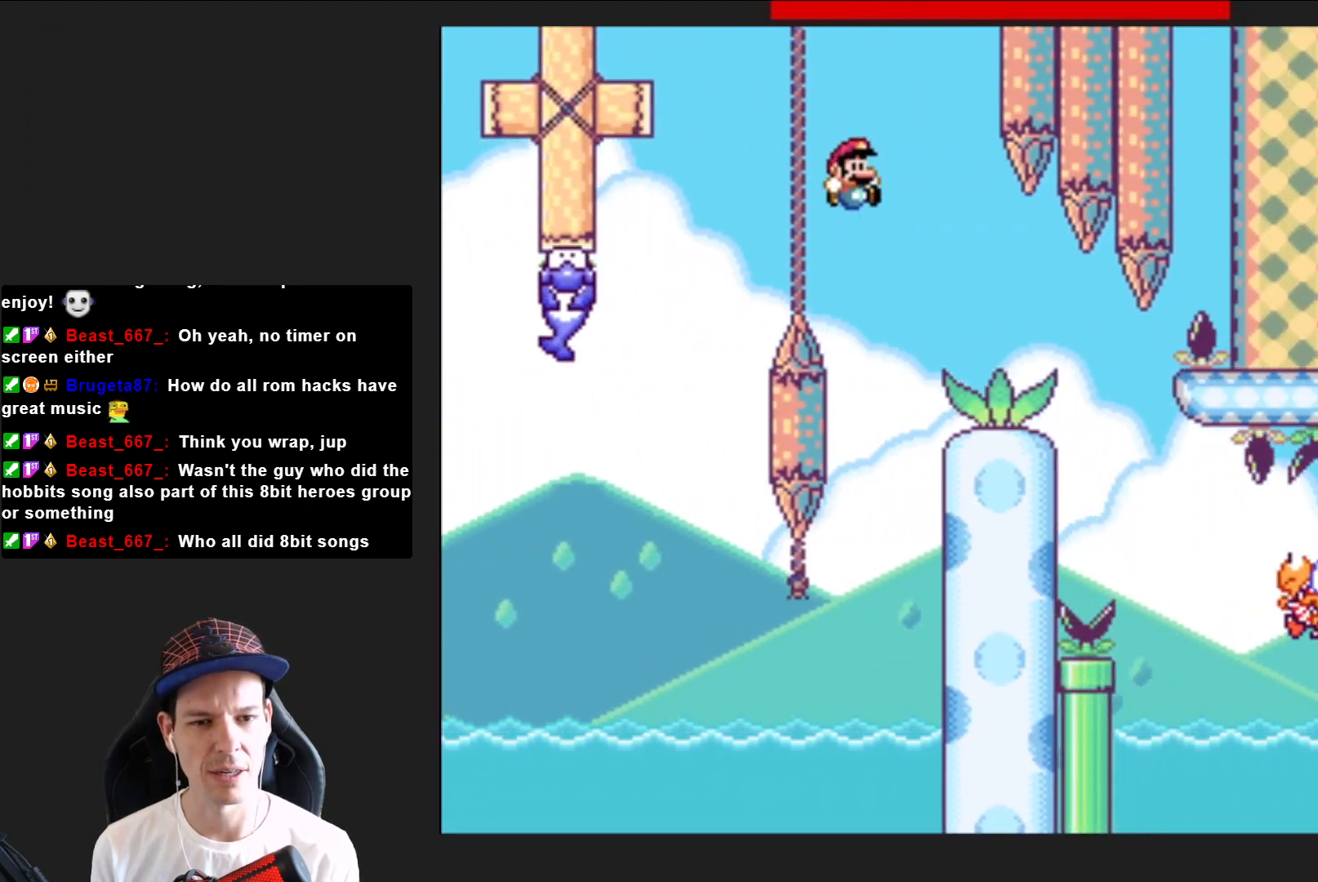
{"buttons": ["SQUARE", "DPAD_RIGHT"], "right_stick": "center", "events": []}
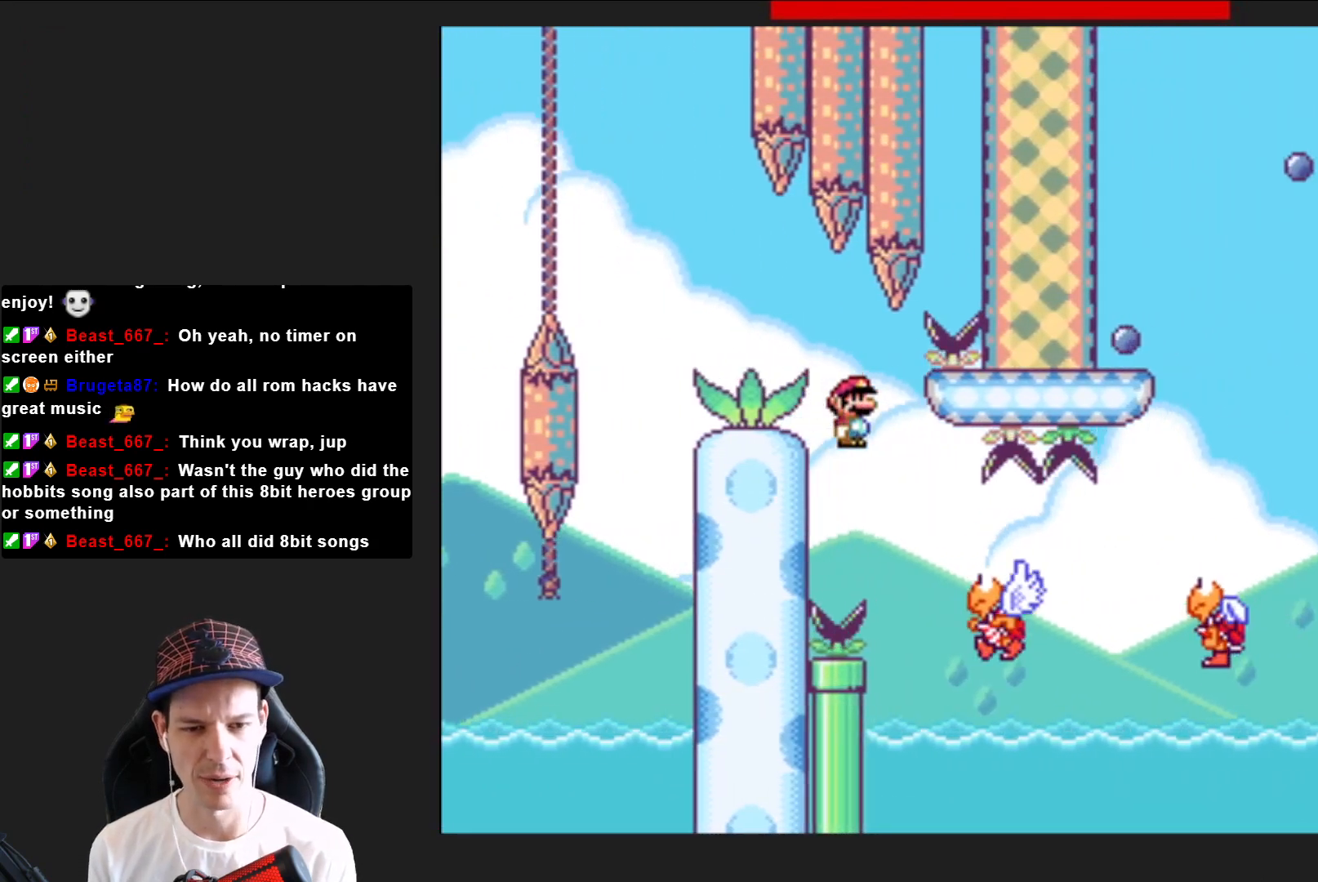
{"buttons": ["CROSS", "SQUARE", "DPAD_RIGHT"], "right_stick": "center", "events": [[367, "CROSS", "down"]]}
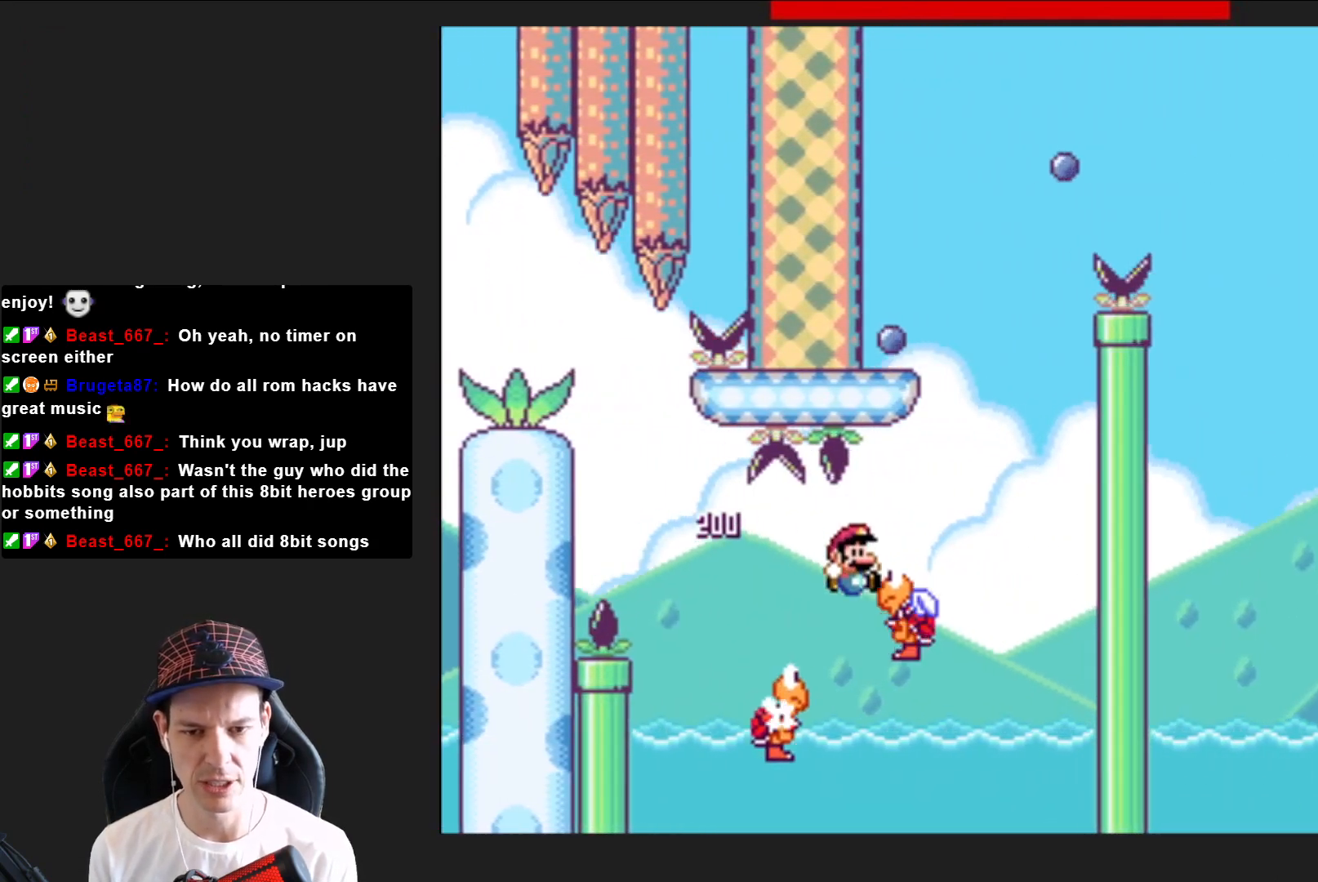
{"buttons": ["CROSS", "SQUARE", "DPAD_LEFT"], "right_stick": "center", "events": [[133, "DPAD_RIGHT", "up"], [200, "DPAD_LEFT", "down"]]}